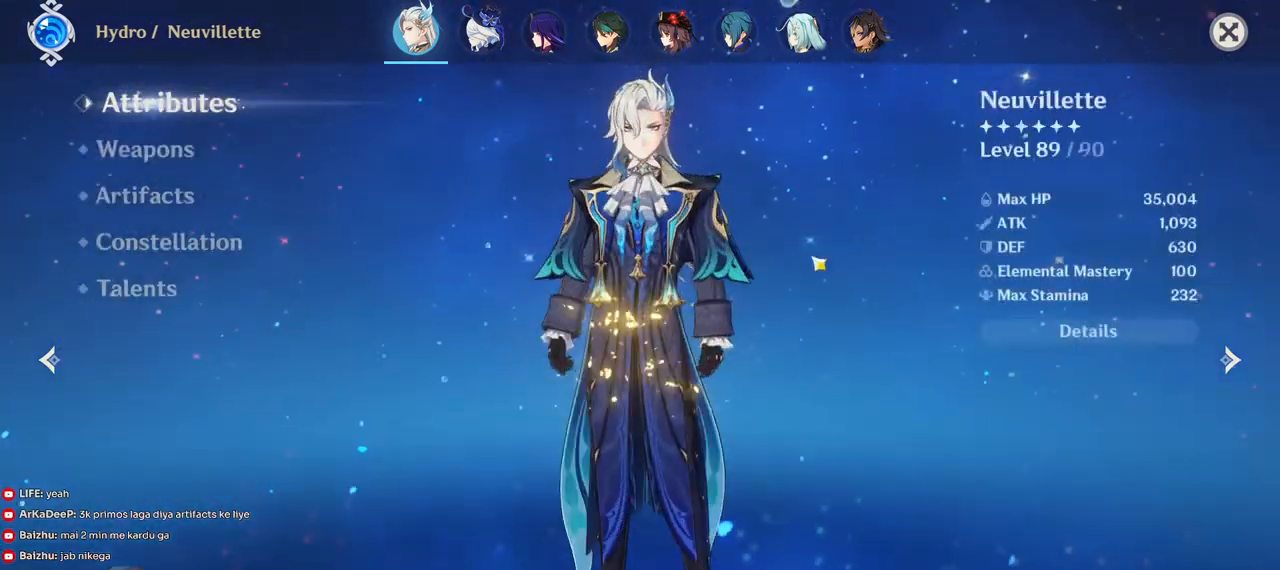
Gameplay with keyboard and mouse; each line is a JSON object with the keys and mouse buttons held at the frame after it. "events" lists presses ("down") and releases ("up") of "1", "2", "3", "4", "5", "a", "alt", "b", "c", "ctrl", "d", "e", "f", "g", "q", "r", "s", "shift", "space", "t", "tab", "v", "w", "x", "z", "mouse_left", "mouse_wheel", "mouse_right", "mouse_mb4" and "mouse_mb5" between this image and that frame as [ms after this image, input, new state], when the widget could be followed in between. "mouse_left", "mouse_wheel", "mouse_right", "mouse_mb4", "mouse_mb5" = the "left", "wheel", "right", "mb4", "mb5" buttons of the "mouse" list. No other keys are recorded. "wheel" means that the mouse wheel is clicked or scrolled. Mouse movement is not recorded.
{"keys": [], "mouse": [], "events": [[334, "mouse_left", "down"], [434, "mouse_left", "up"]]}
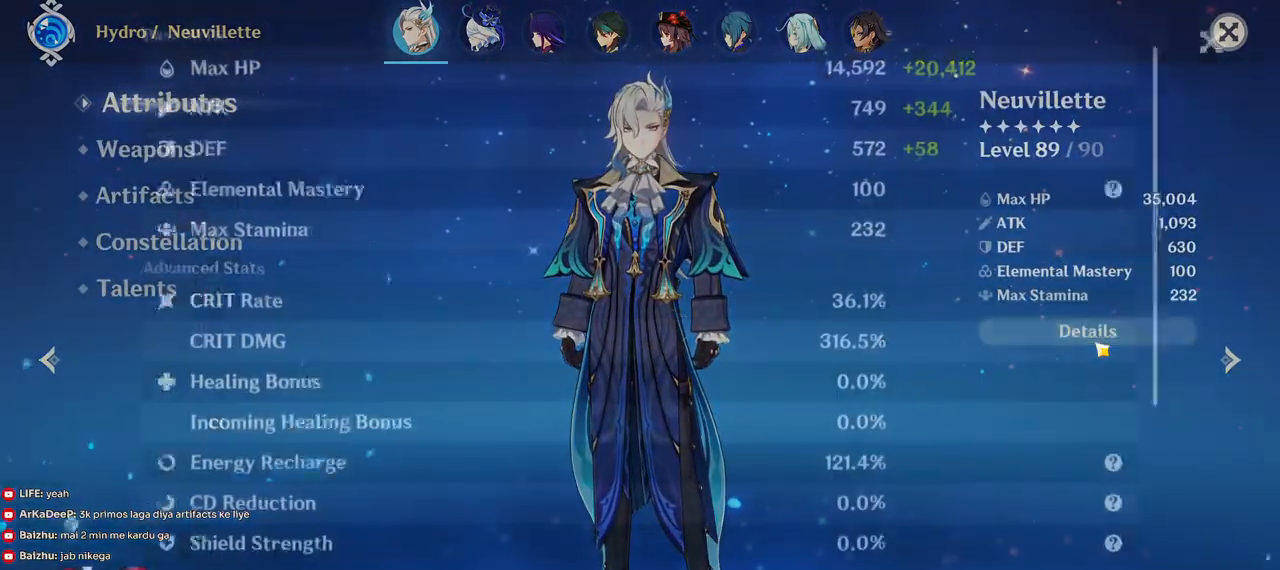
{"keys": [], "mouse": [], "events": []}
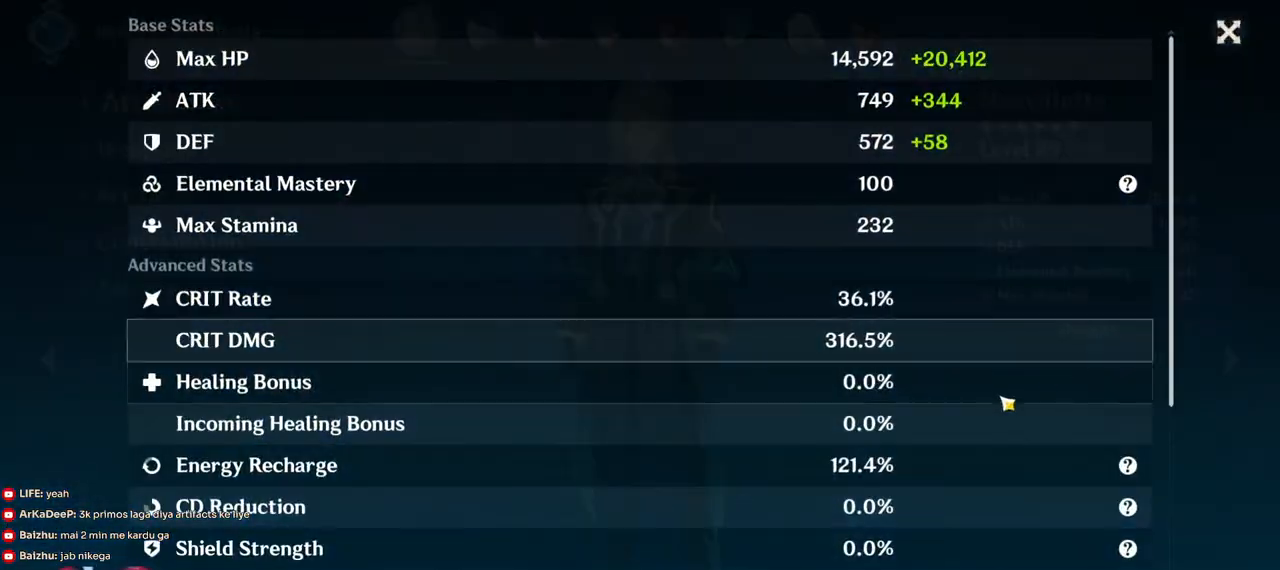
{"keys": [], "mouse": ["left"], "events": [[134, "mouse_left", "down"]]}
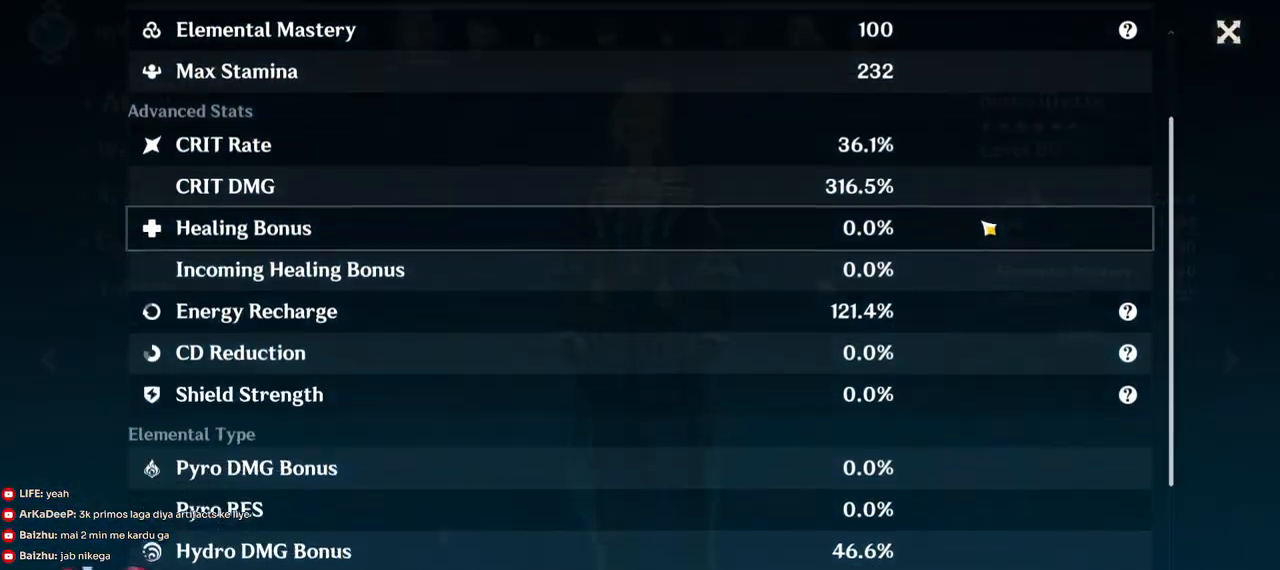
{"keys": [], "mouse": ["left"], "events": [[217, "mouse_left", "up"], [450, "mouse_left", "down"]]}
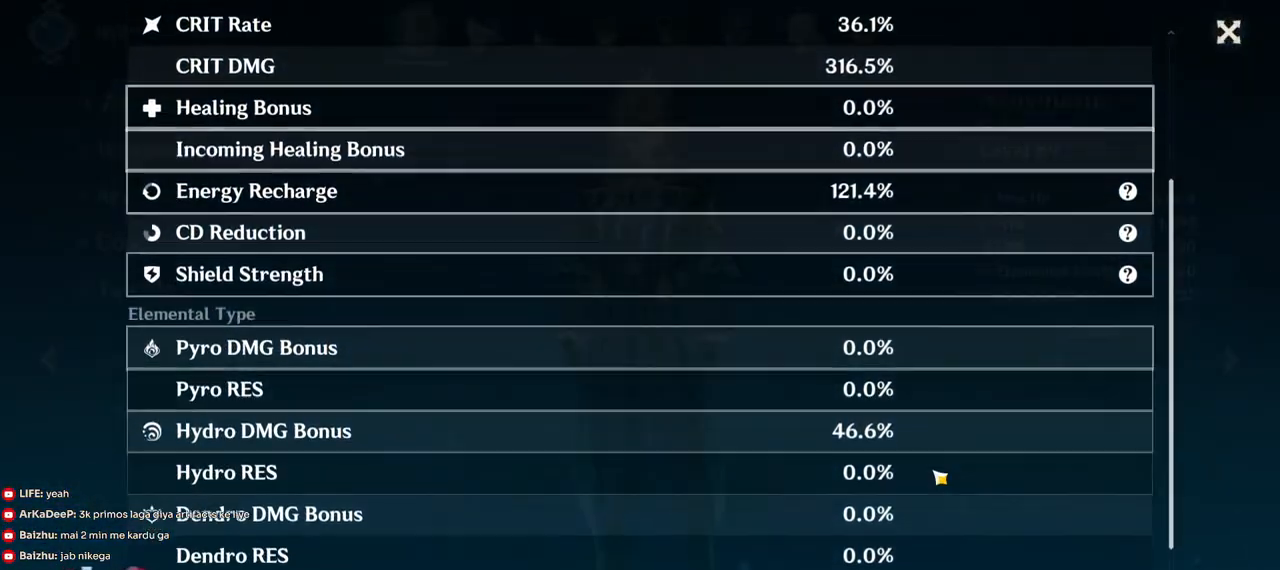
{"keys": [], "mouse": [], "events": [[167, "mouse_left", "up"]]}
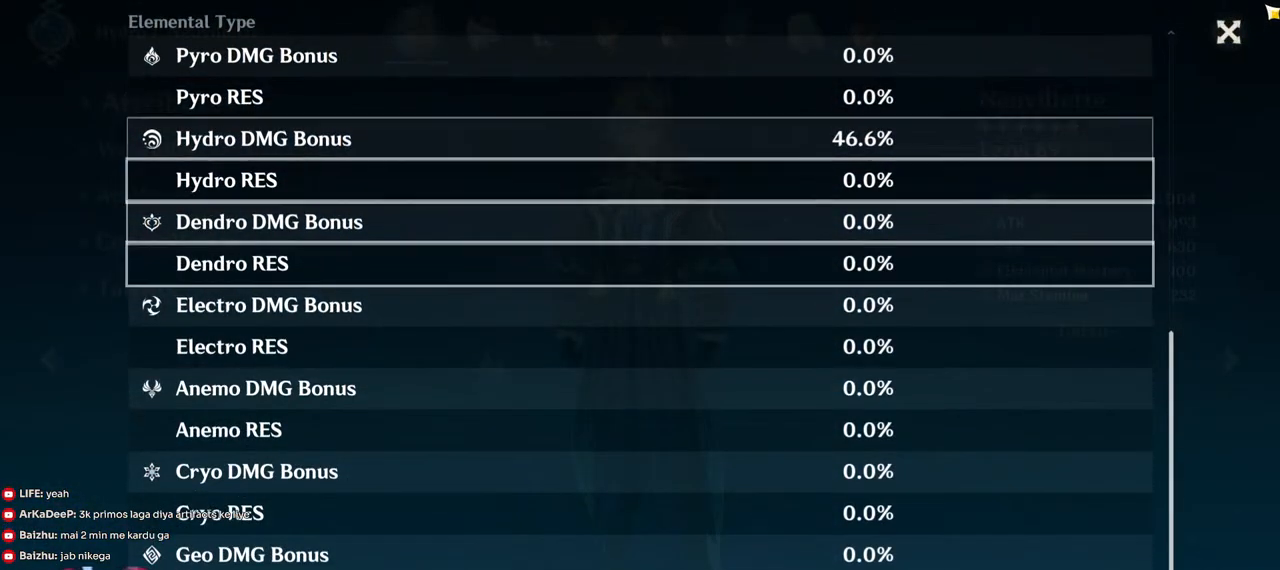
{"keys": [], "mouse": [], "events": [[200, "mouse_left", "down"], [284, "mouse_left", "up"]]}
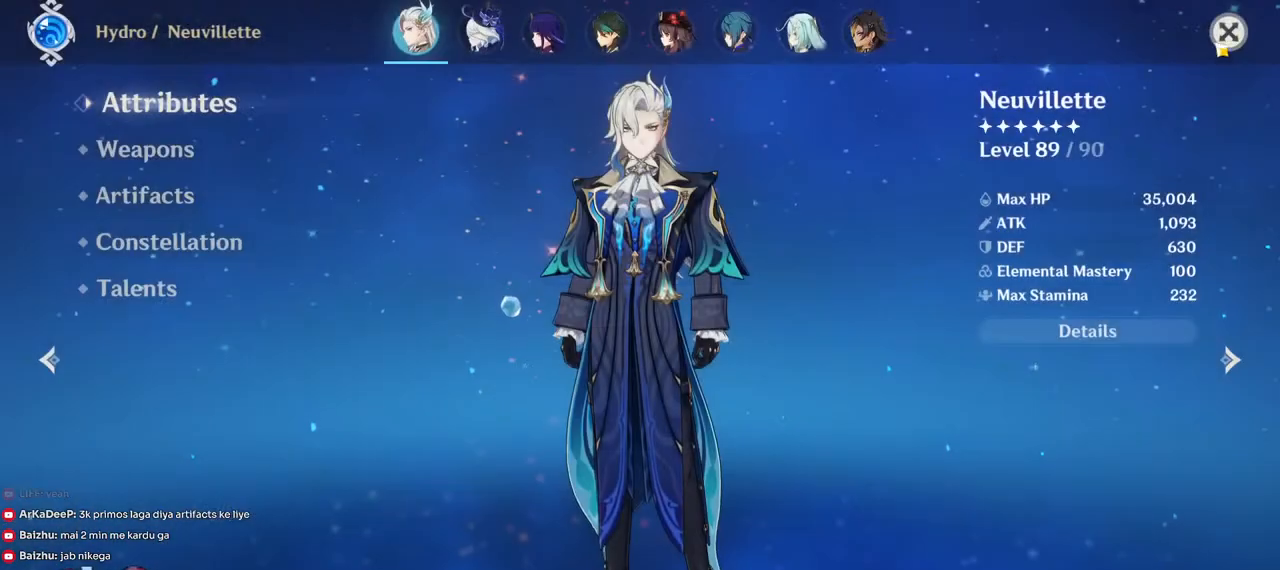
{"keys": [], "mouse": ["left"], "events": [[467, "mouse_left", "down"]]}
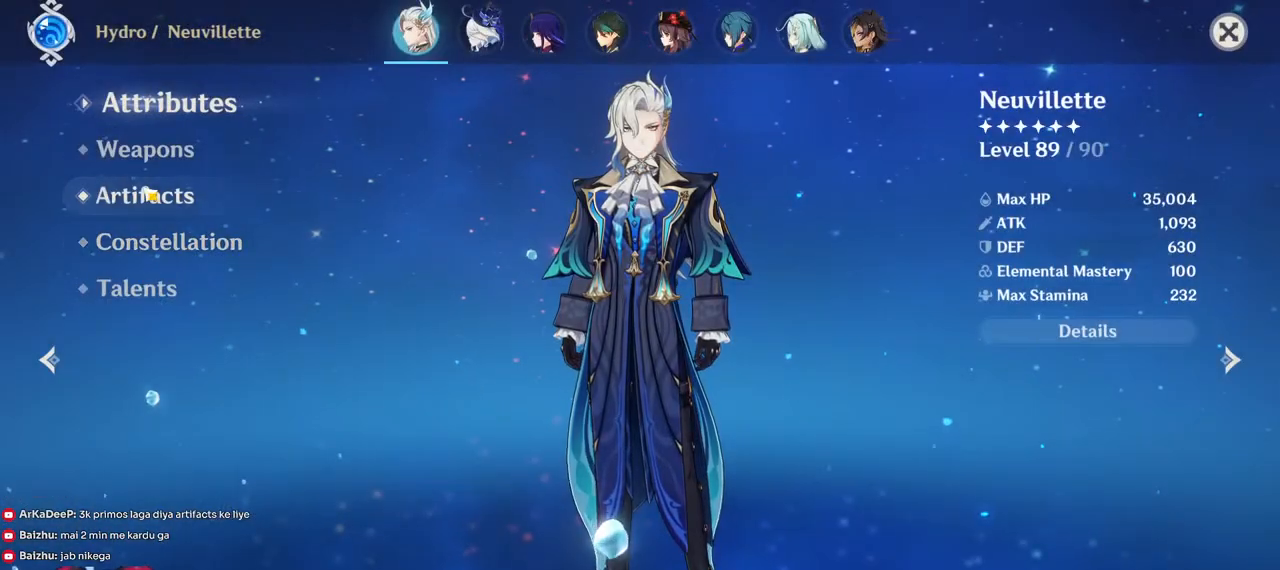
{"keys": [], "mouse": [], "events": [[84, "mouse_left", "up"]]}
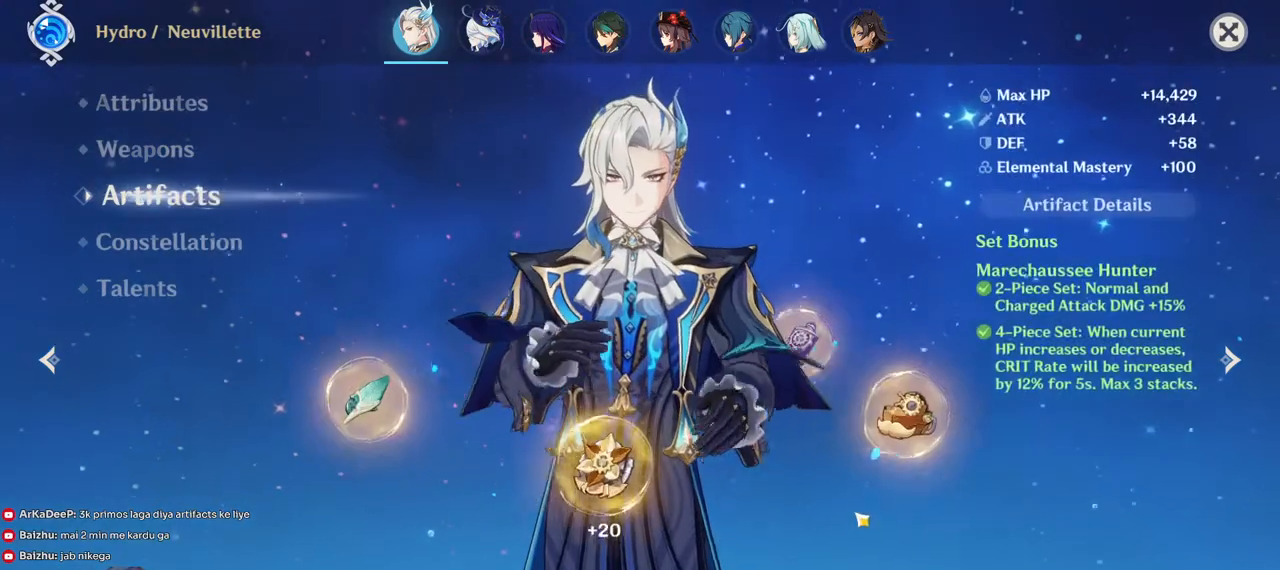
{"keys": [], "mouse": ["left"], "events": [[67, "mouse_left", "down"]]}
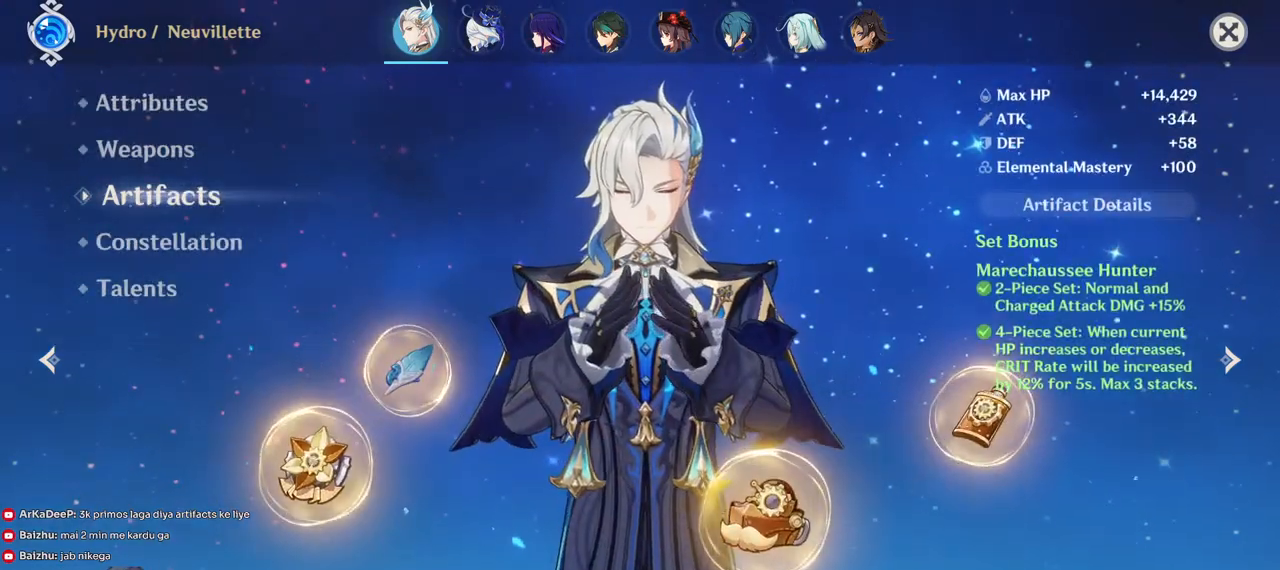
{"keys": [], "mouse": [], "events": [[167, "mouse_left", "up"]]}
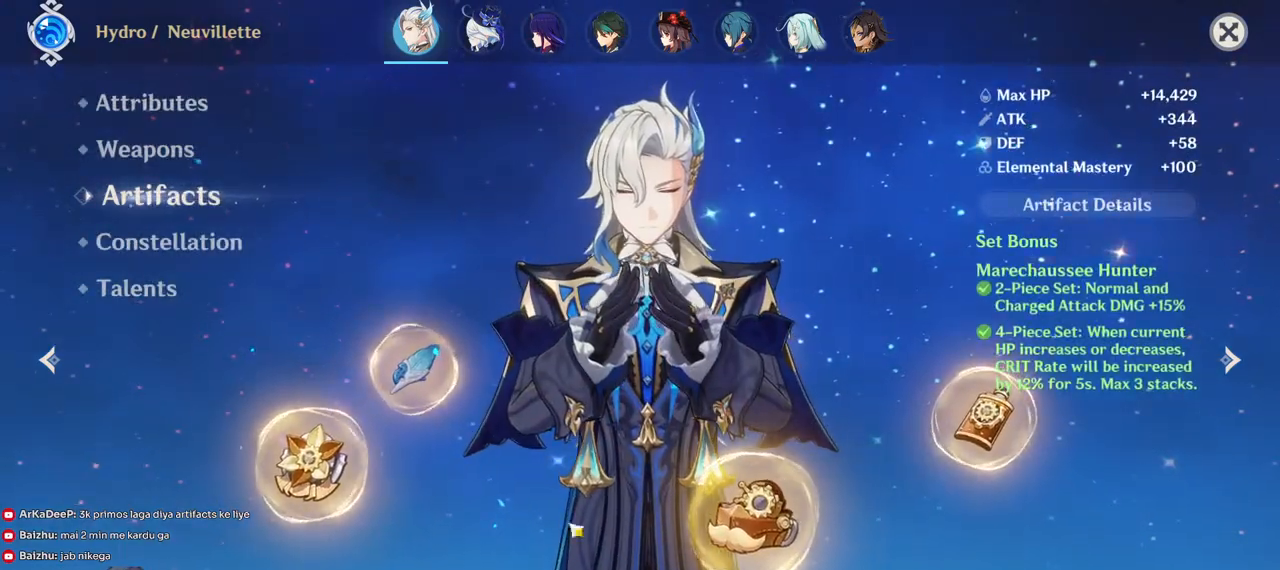
{"keys": [], "mouse": [], "events": [[217, "mouse_left", "down"], [300, "mouse_left", "up"]]}
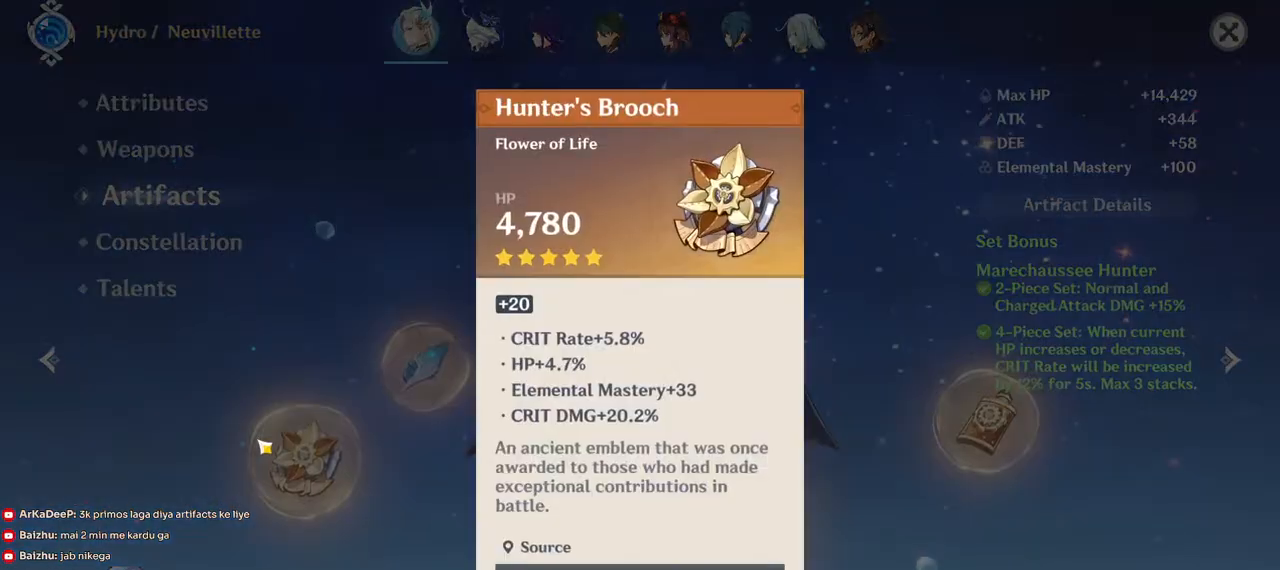
{"keys": [], "mouse": [], "events": []}
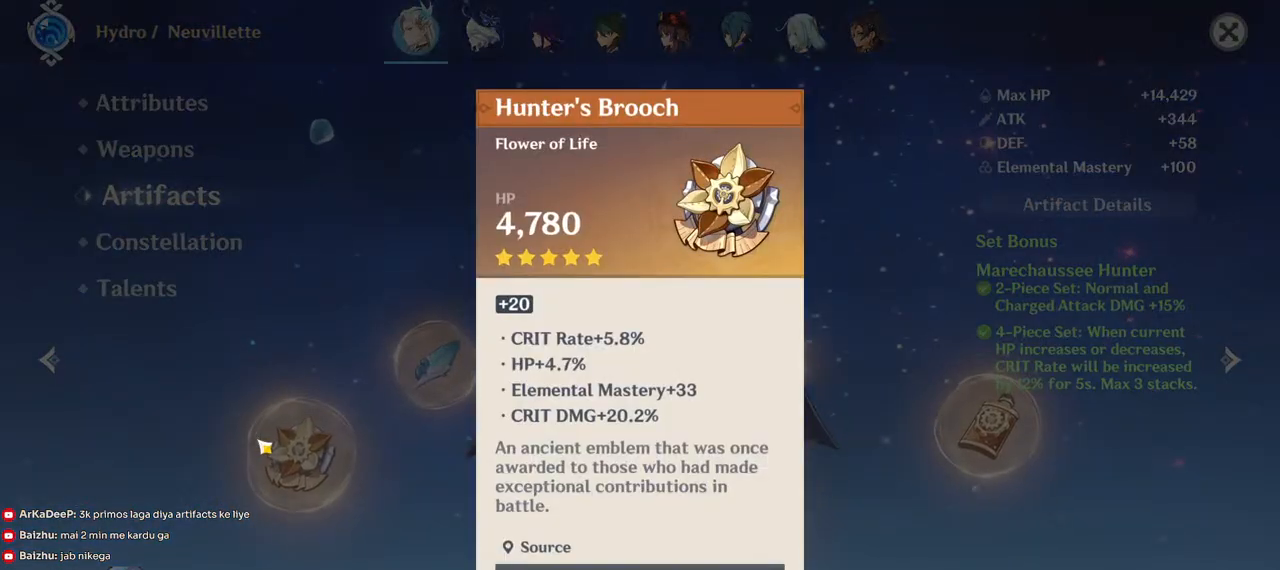
{"keys": [], "mouse": [], "events": []}
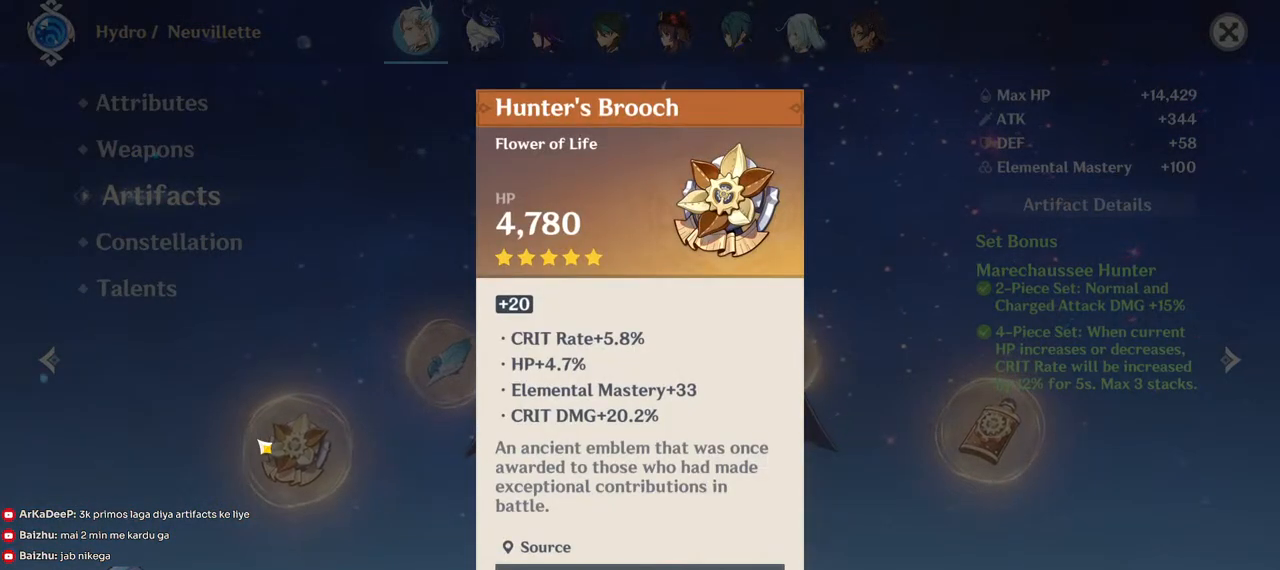
{"keys": [], "mouse": [], "events": []}
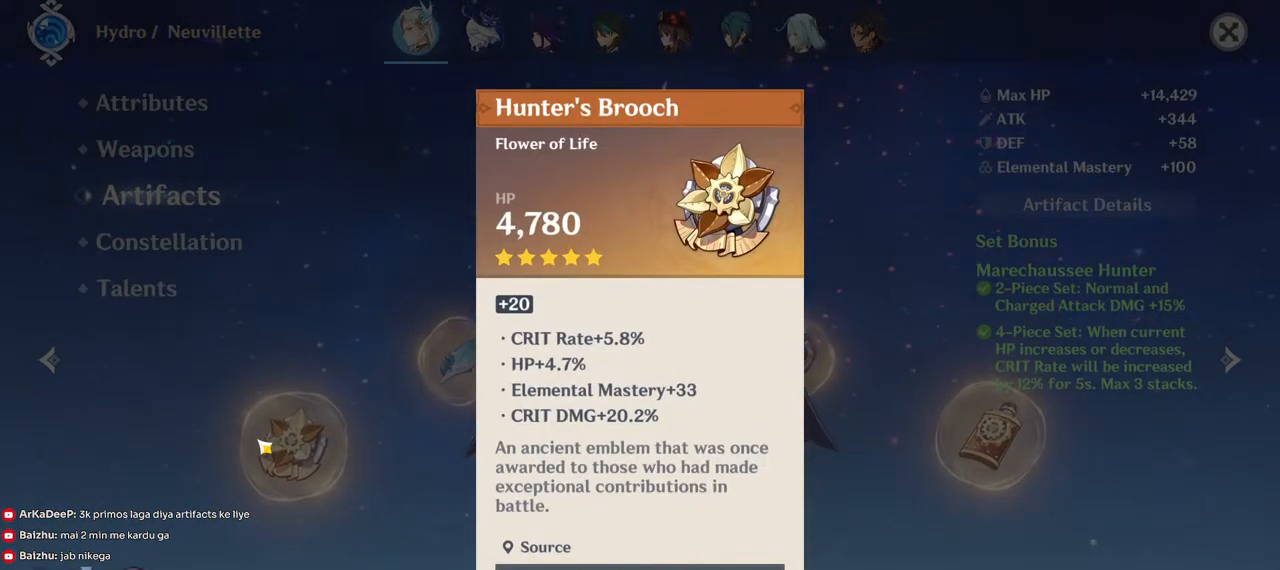
{"keys": [], "mouse": [], "events": [[334, "mouse_left", "down"], [434, "mouse_left", "up"]]}
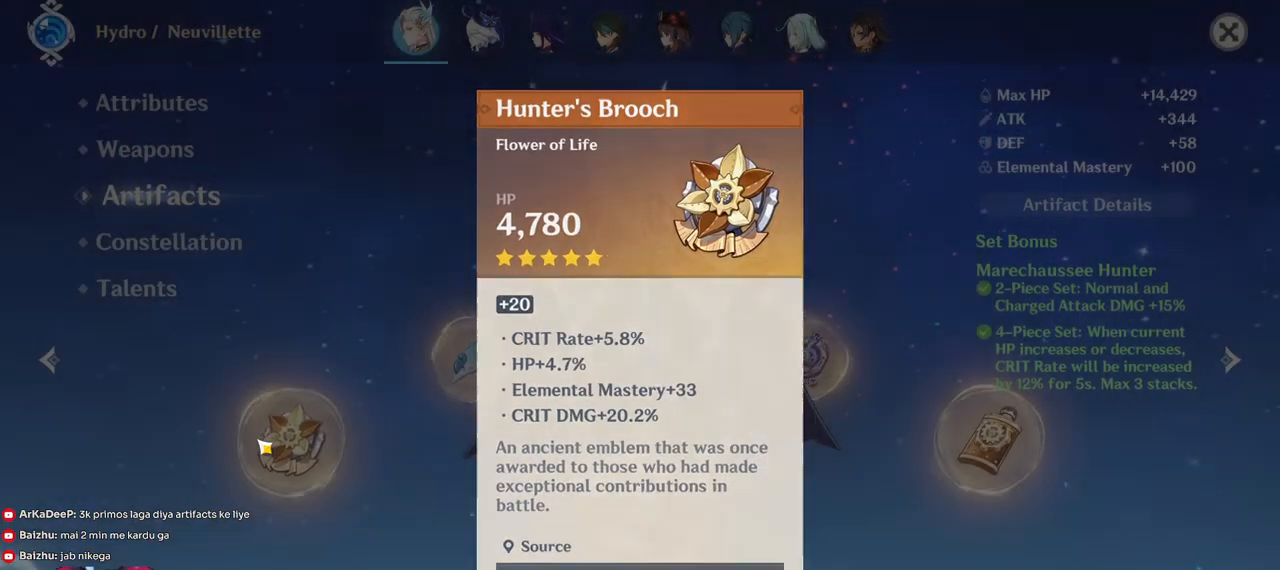
{"keys": [], "mouse": [], "events": [[300, "mouse_left", "down"], [384, "mouse_left", "up"]]}
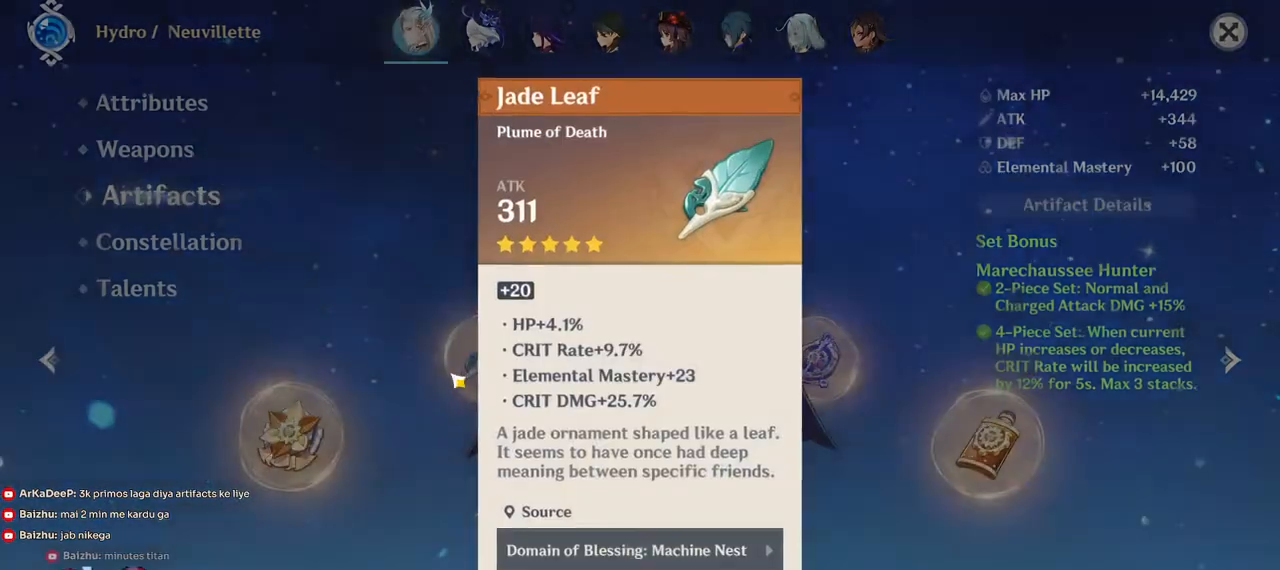
{"keys": [], "mouse": [], "events": []}
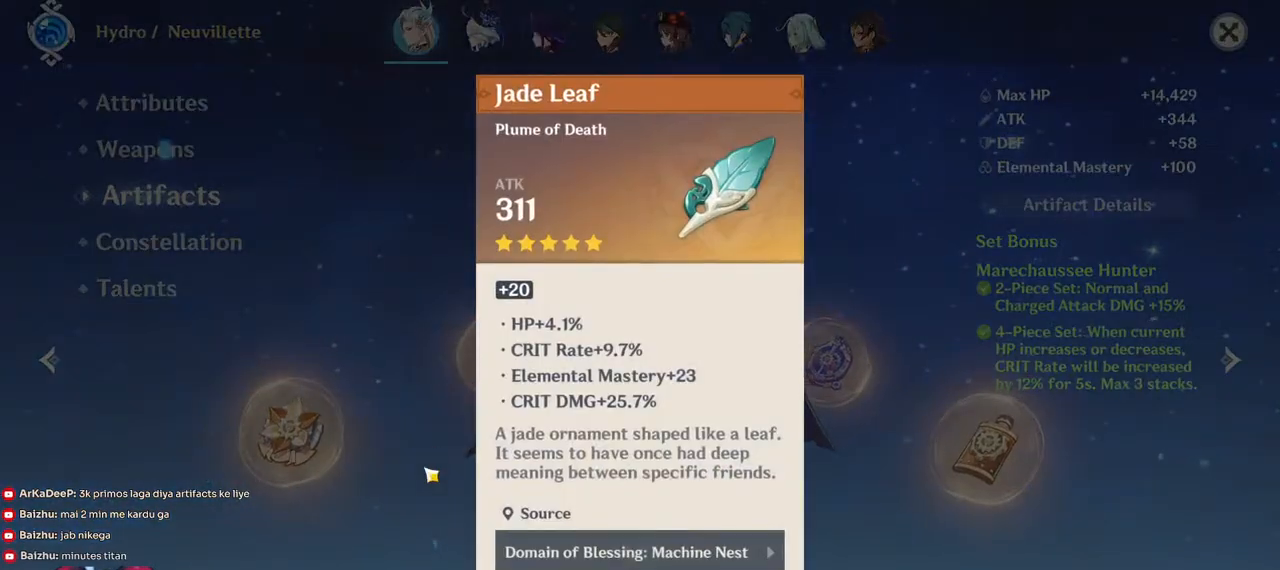
{"keys": [], "mouse": [], "events": []}
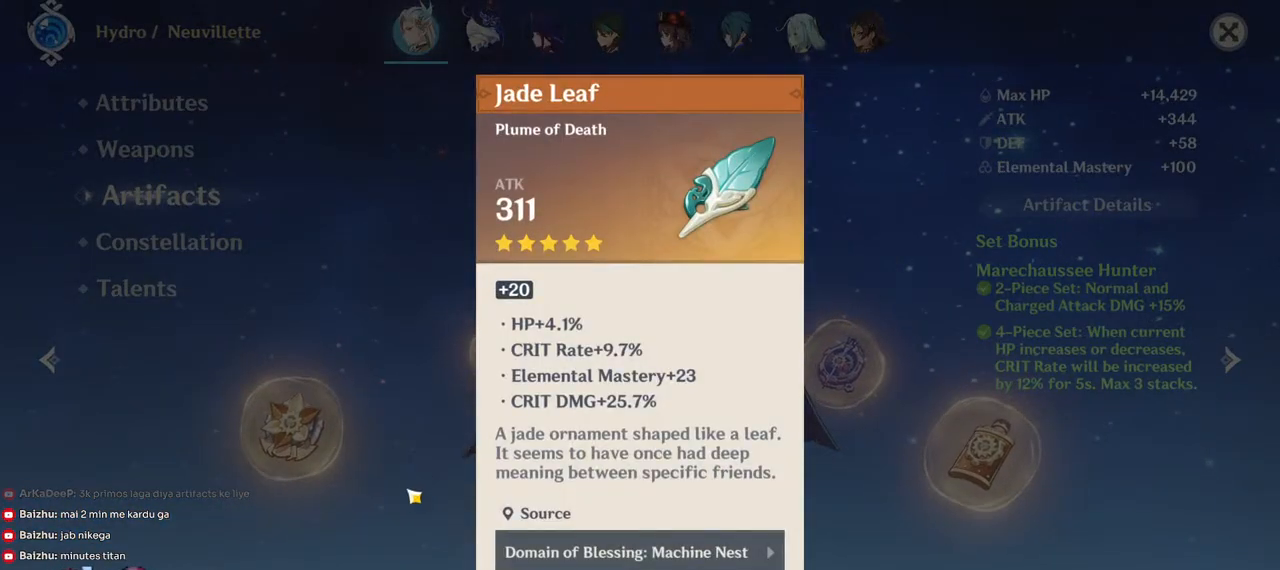
{"keys": [], "mouse": ["left"], "events": [[484, "mouse_left", "down"]]}
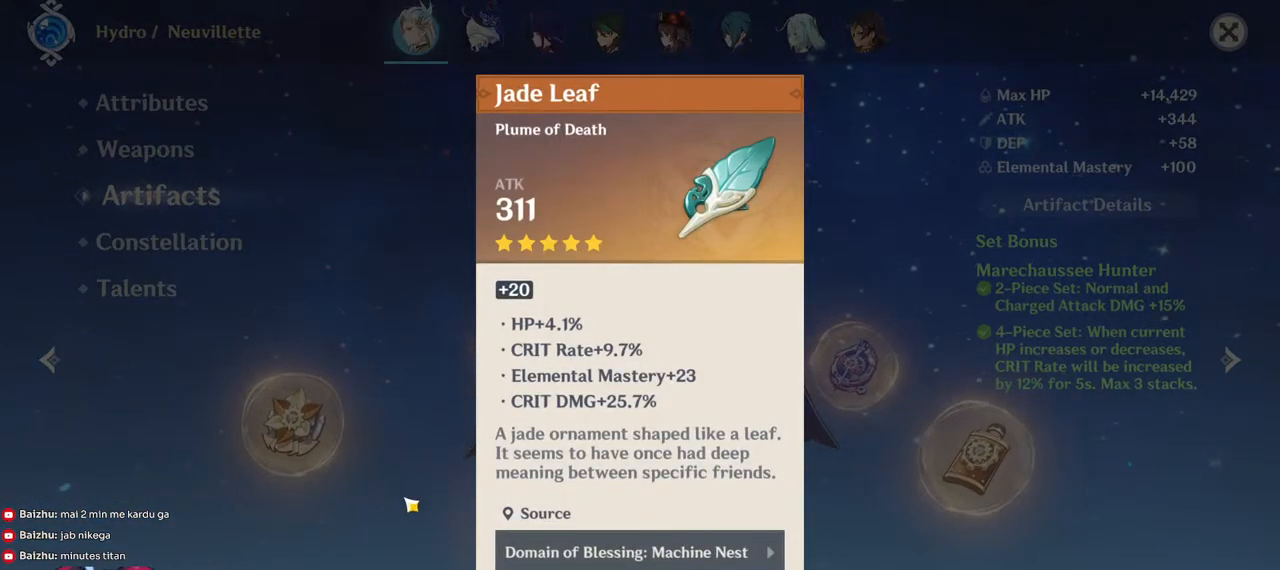
{"keys": [], "mouse": [], "events": [[67, "mouse_left", "up"]]}
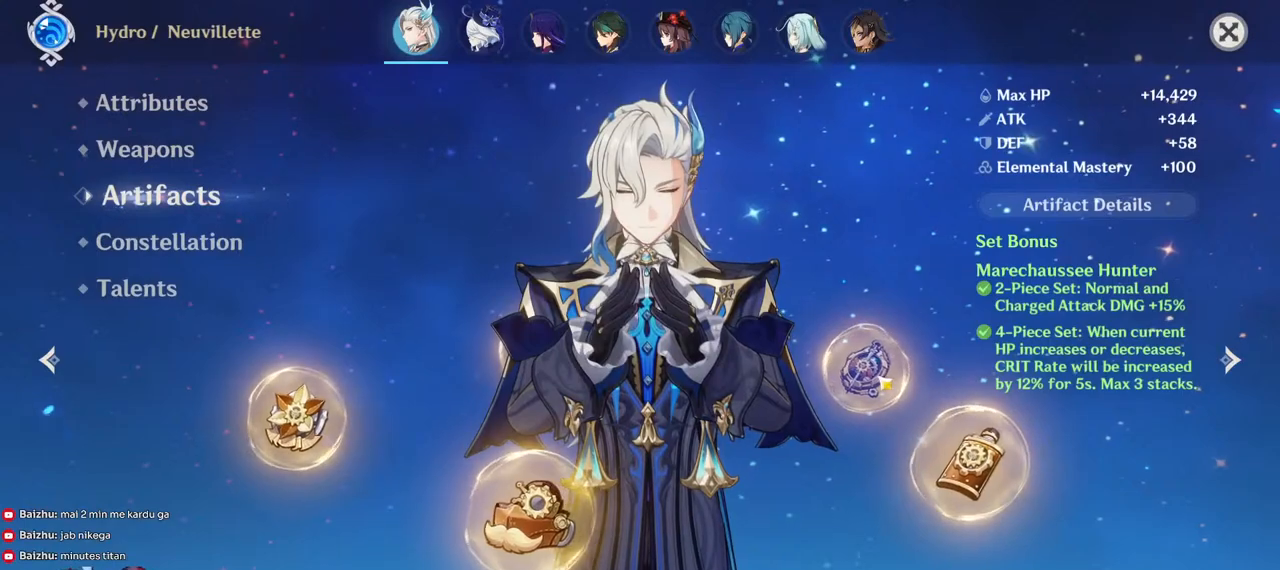
{"keys": [], "mouse": [], "events": [[100, "mouse_left", "down"], [184, "mouse_left", "up"]]}
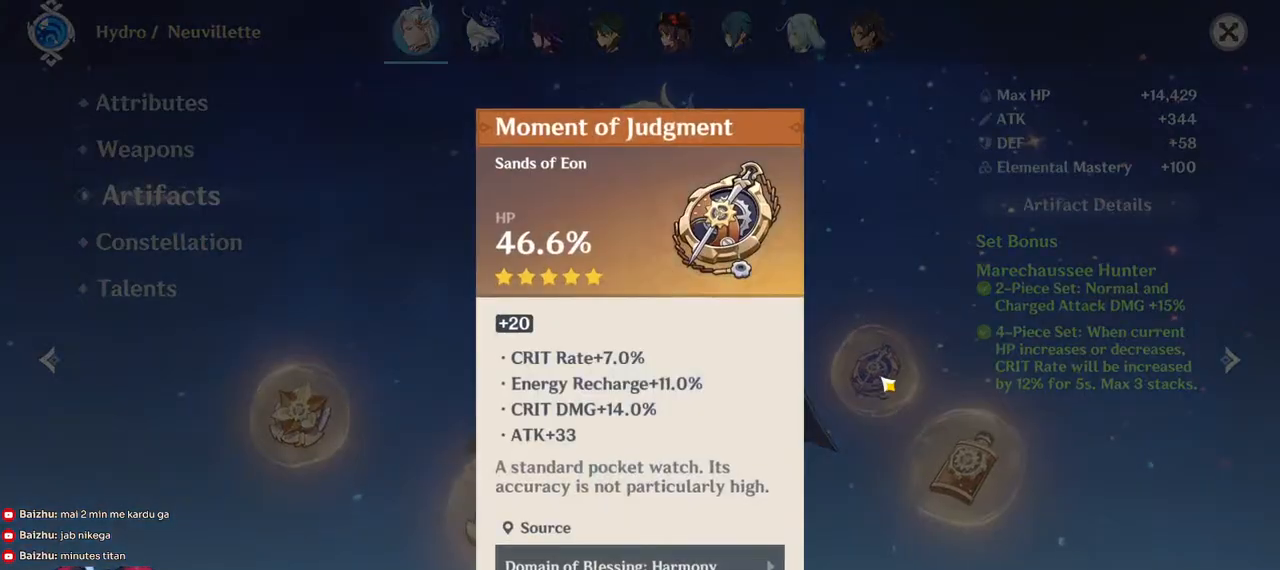
{"keys": [], "mouse": [], "events": []}
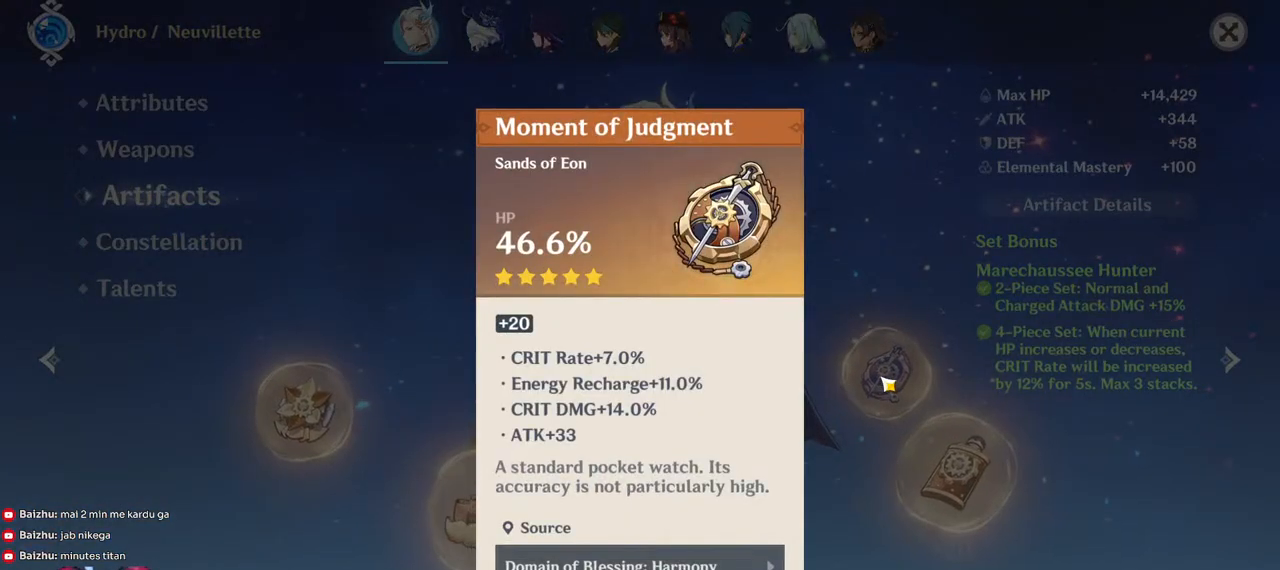
{"keys": [], "mouse": [], "events": []}
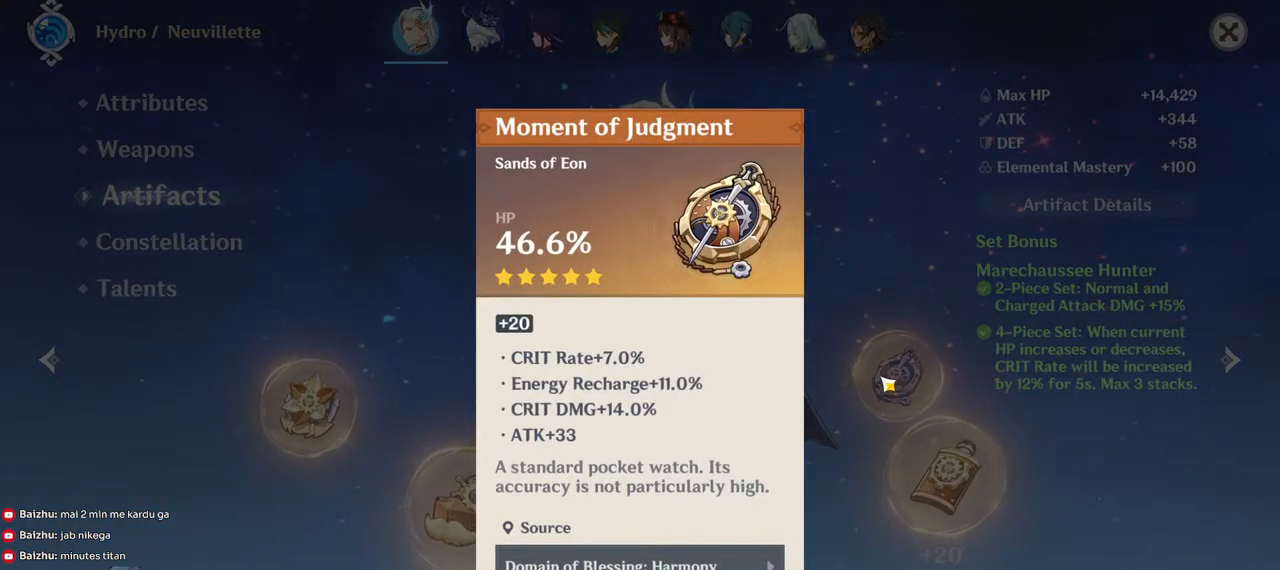
{"keys": [], "mouse": [], "events": []}
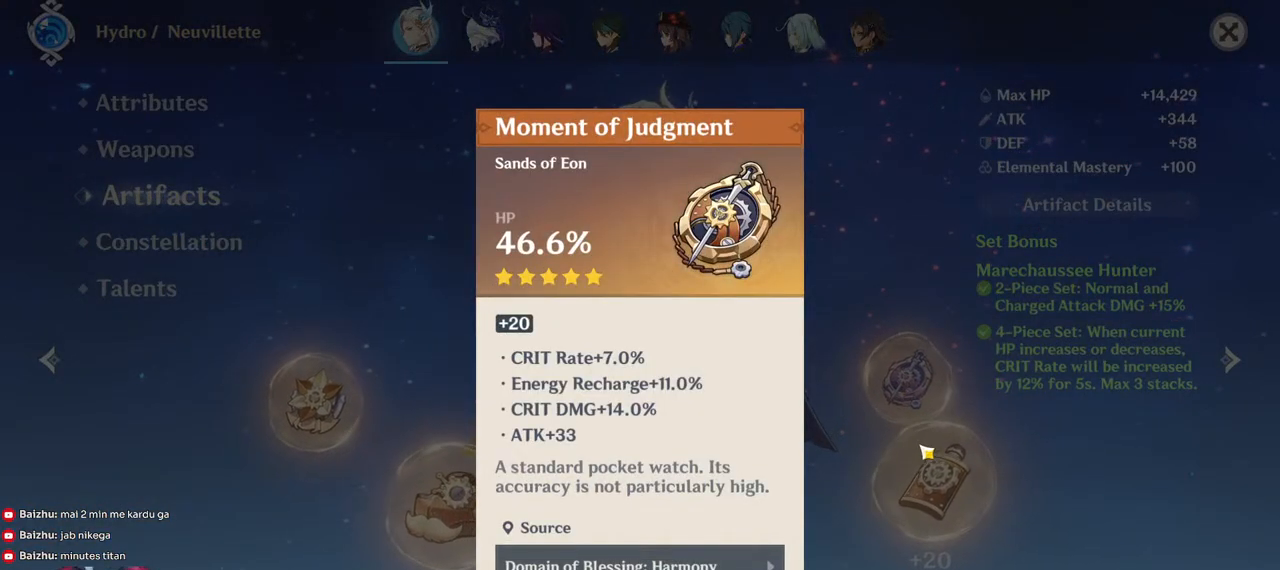
{"keys": [], "mouse": ["left"], "events": [[450, "mouse_left", "down"]]}